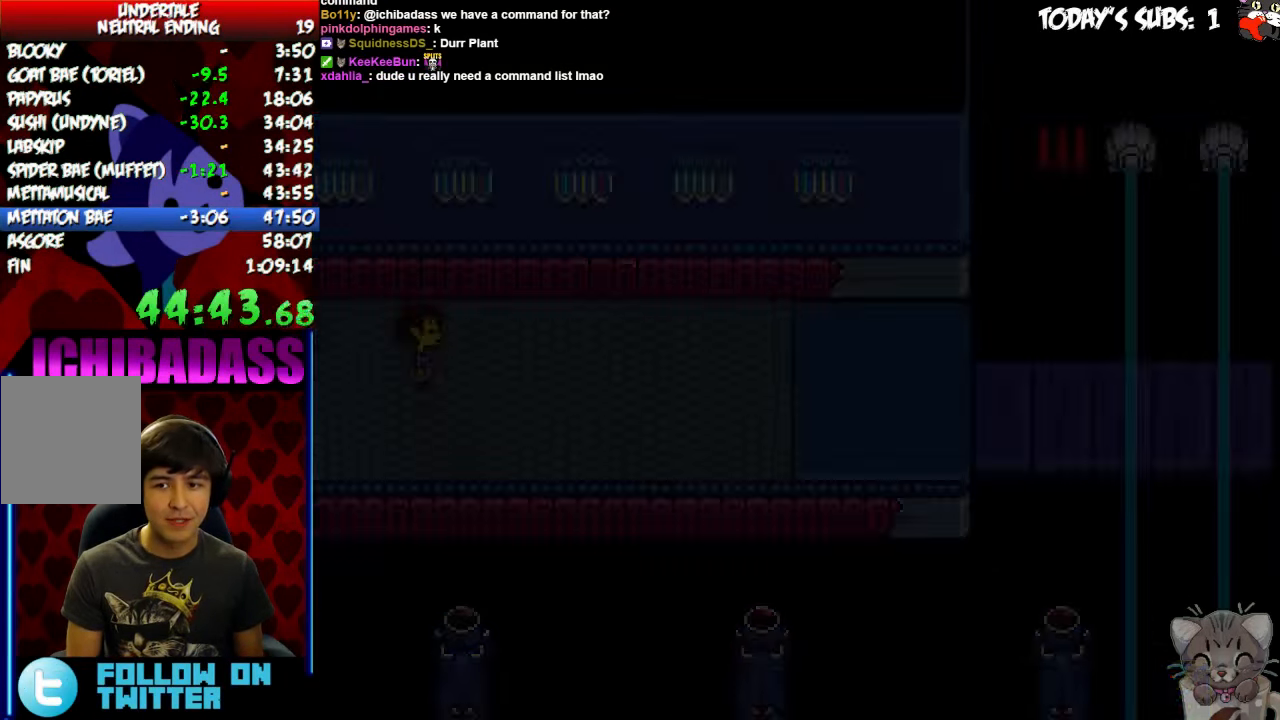
Gameplay with keyboard; each line is a JSON object with the keys held at the frame after it. "events" lists presses ("down") and releases ("up") of "c", "down", "escape", "left", "return", "right", "shift", "up", "x" and "z" between this image and that frame as [ms after this image, input, new state], when the widget could be followed in between. No other keys are recorded. Mouse input is not recorded.
{"keys": ["right"], "events": [[367, "z", "down"], [433, "z", "up"]]}
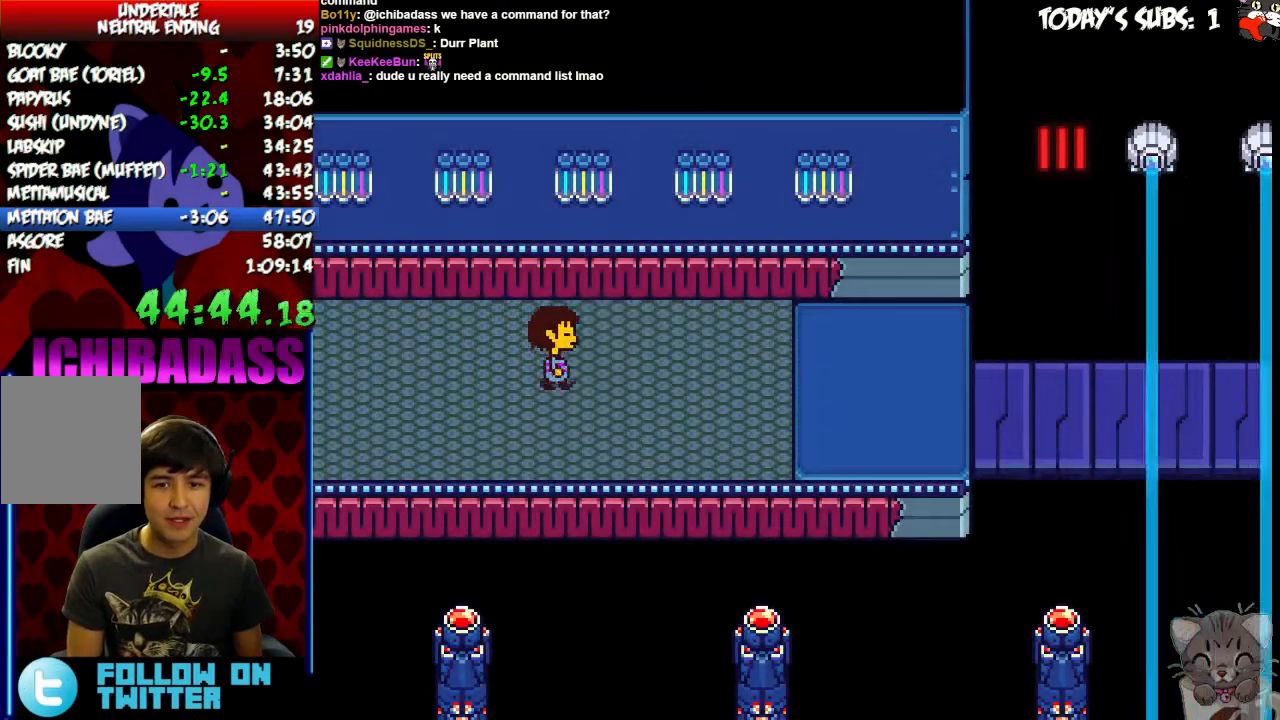
{"keys": ["right"], "events": []}
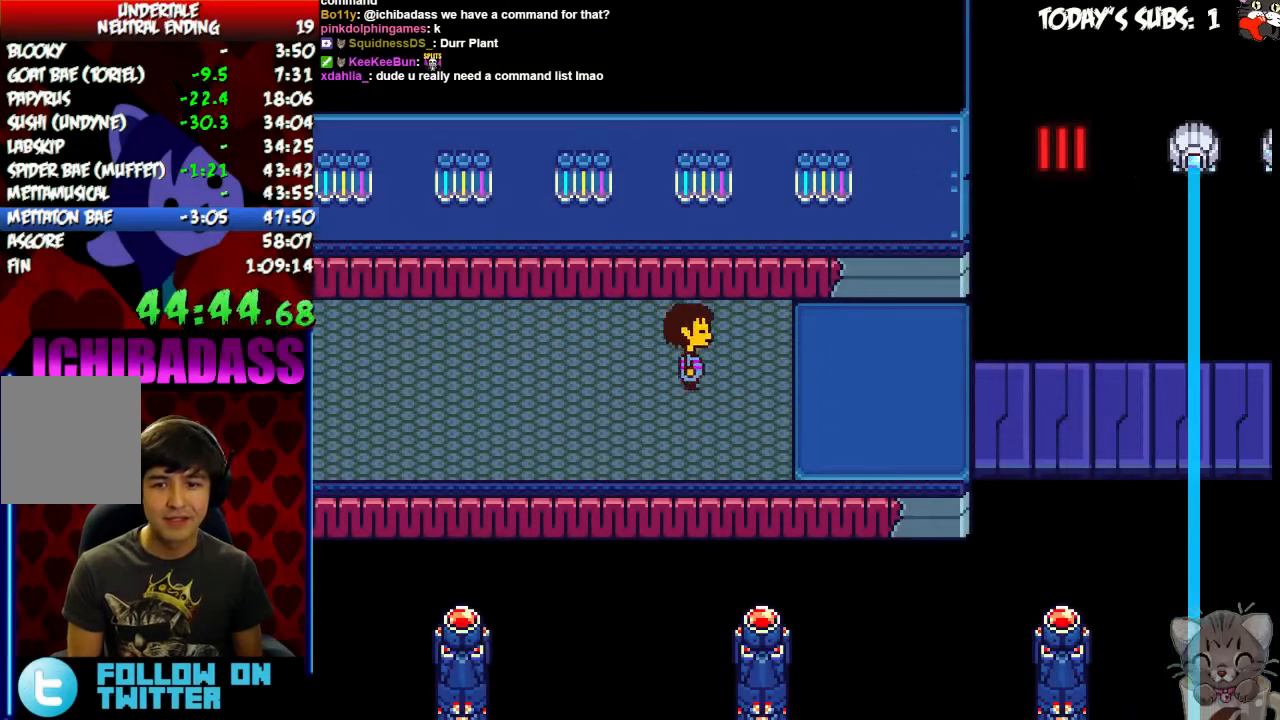
{"keys": ["right"]}
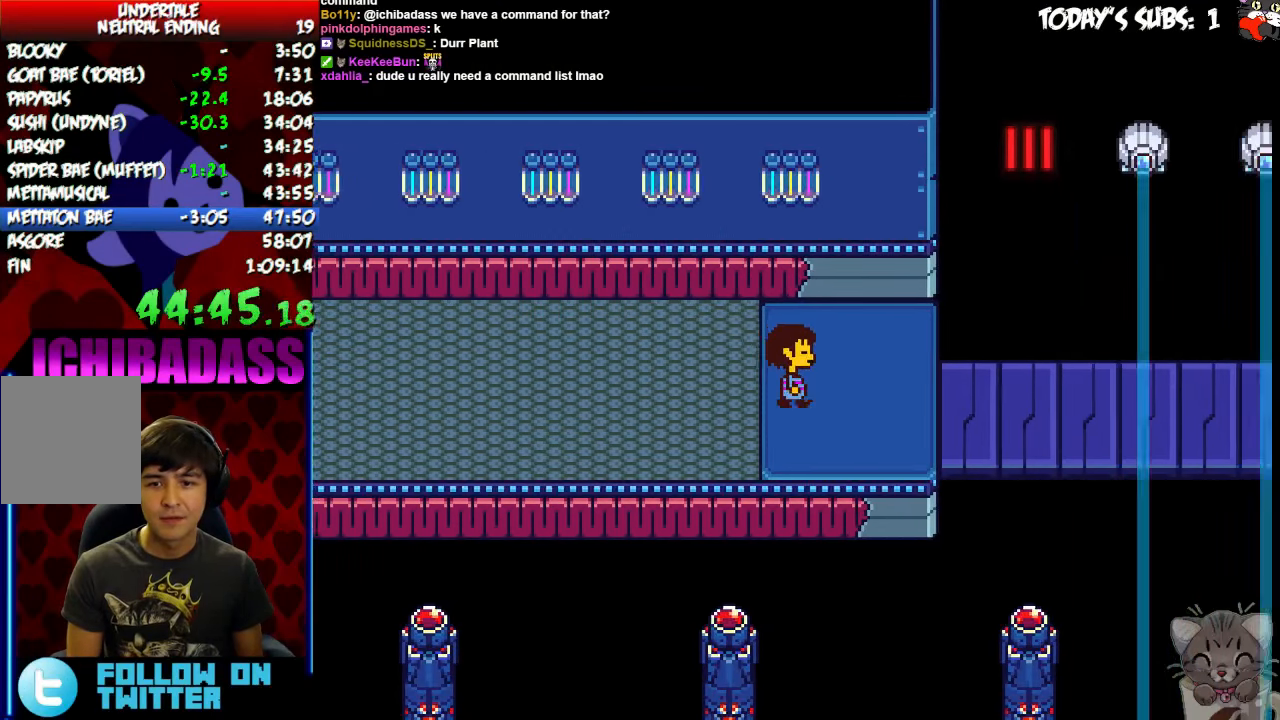
{"keys": []}
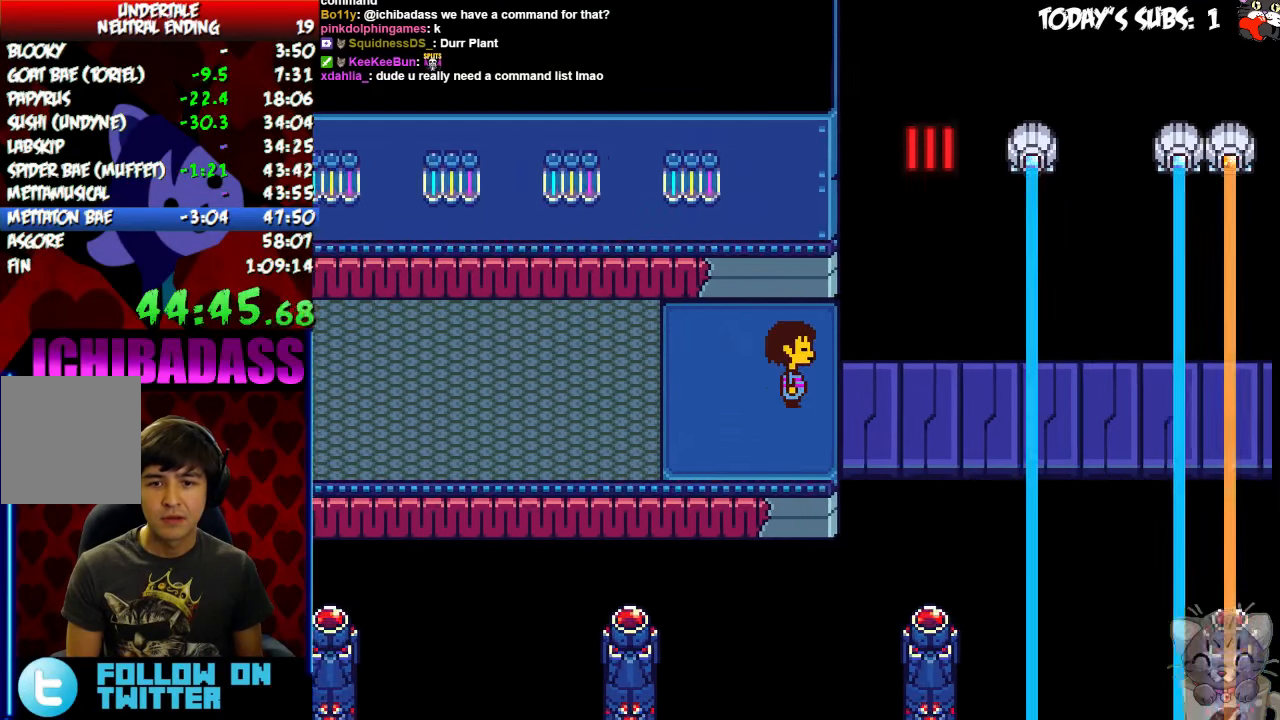
{"keys": ["z"], "events": [[167, "right", "down"], [200, "z", "down"], [233, "right", "up"], [267, "z", "up"], [333, "z", "down"], [400, "z", "up"], [467, "z", "down"]]}
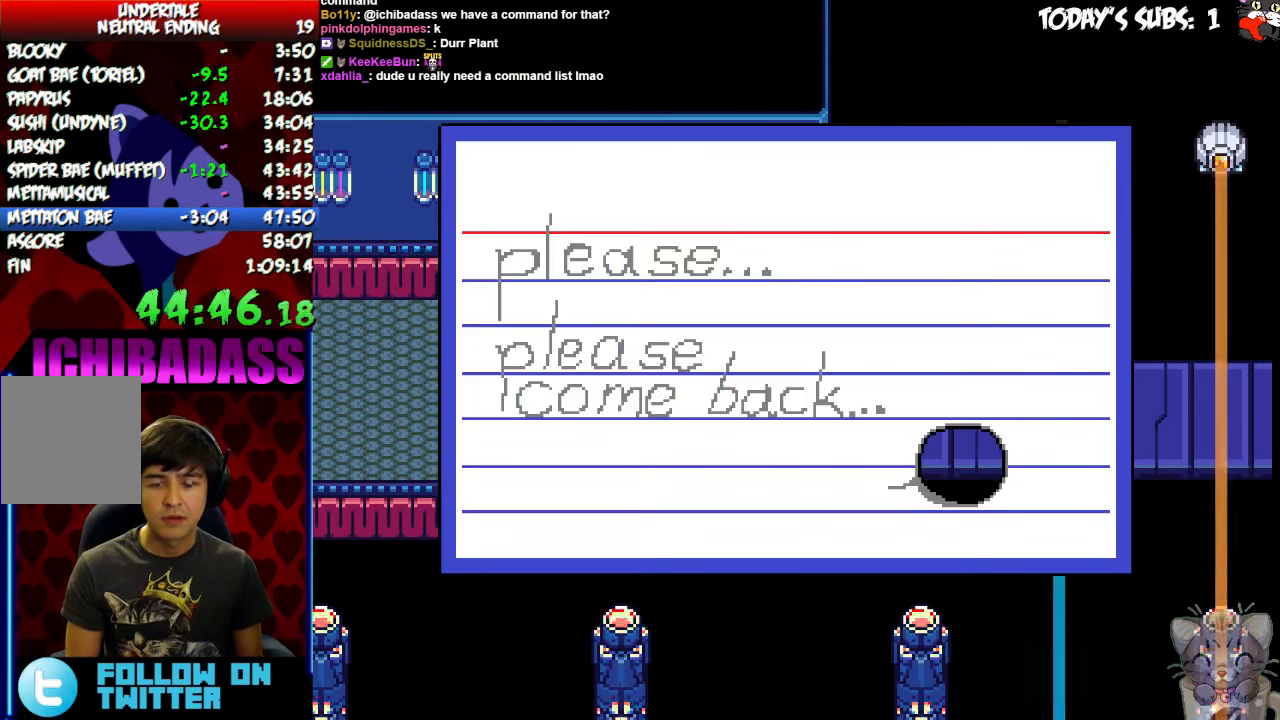
{"keys": ["z"], "events": [[33, "z", "up"], [100, "z", "down"], [167, "z", "up"], [233, "z", "down"], [267, "z", "up"], [467, "right", "down"], [500, "right", "up"], [500, "z", "down"]]}